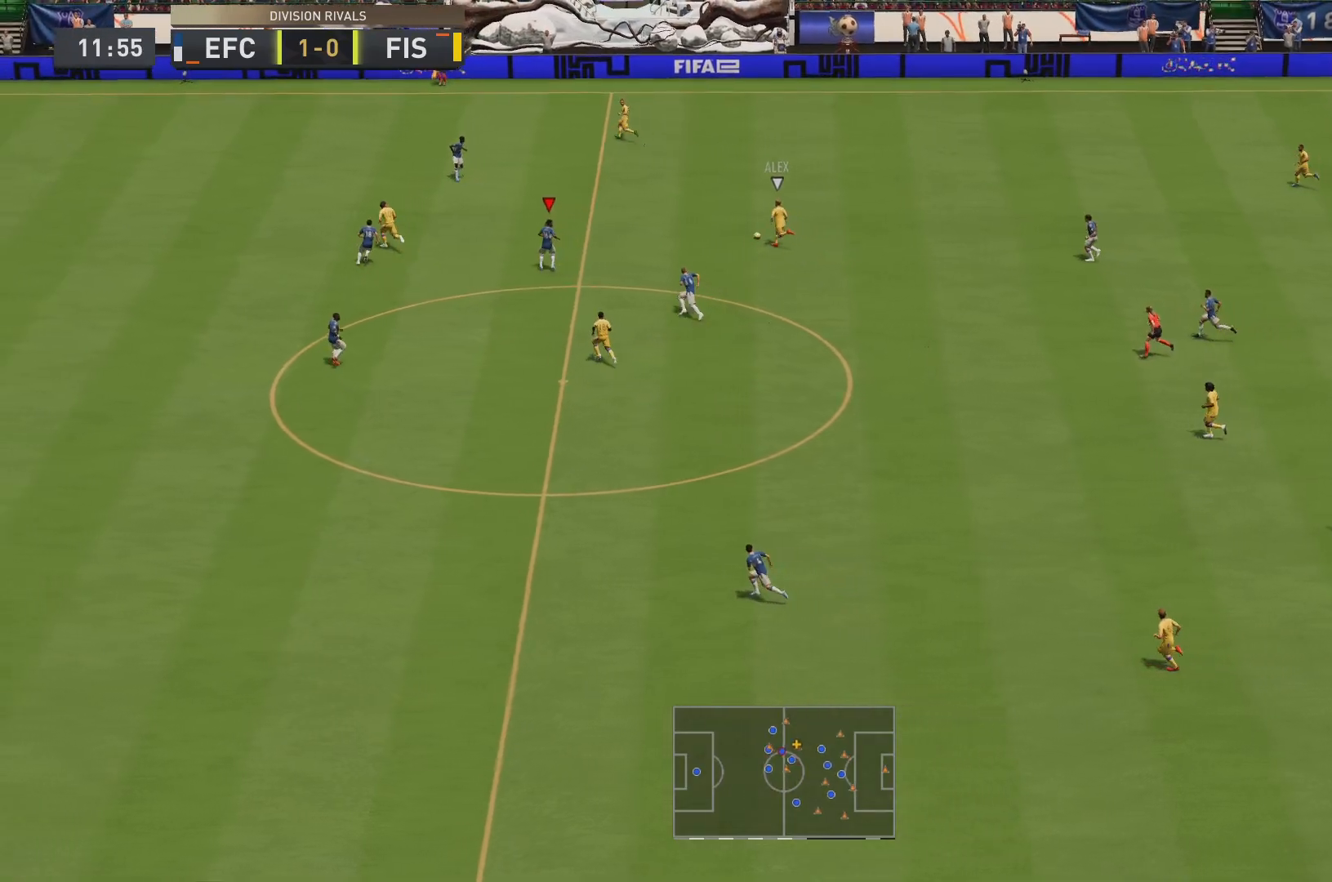
Gameplay with a controller (PlayStation layout); each line is a JSON object with the inputs held at the frame after it. "events" lists button and stick changes between this image and that frame as [ms after this image, input, new state], when the widget could be followed in between. Not read: L3 R3.
{"buttons": ["R2"], "left_stick": "up-left", "right_stick": "center", "events": [[34, "L1", "up"]]}
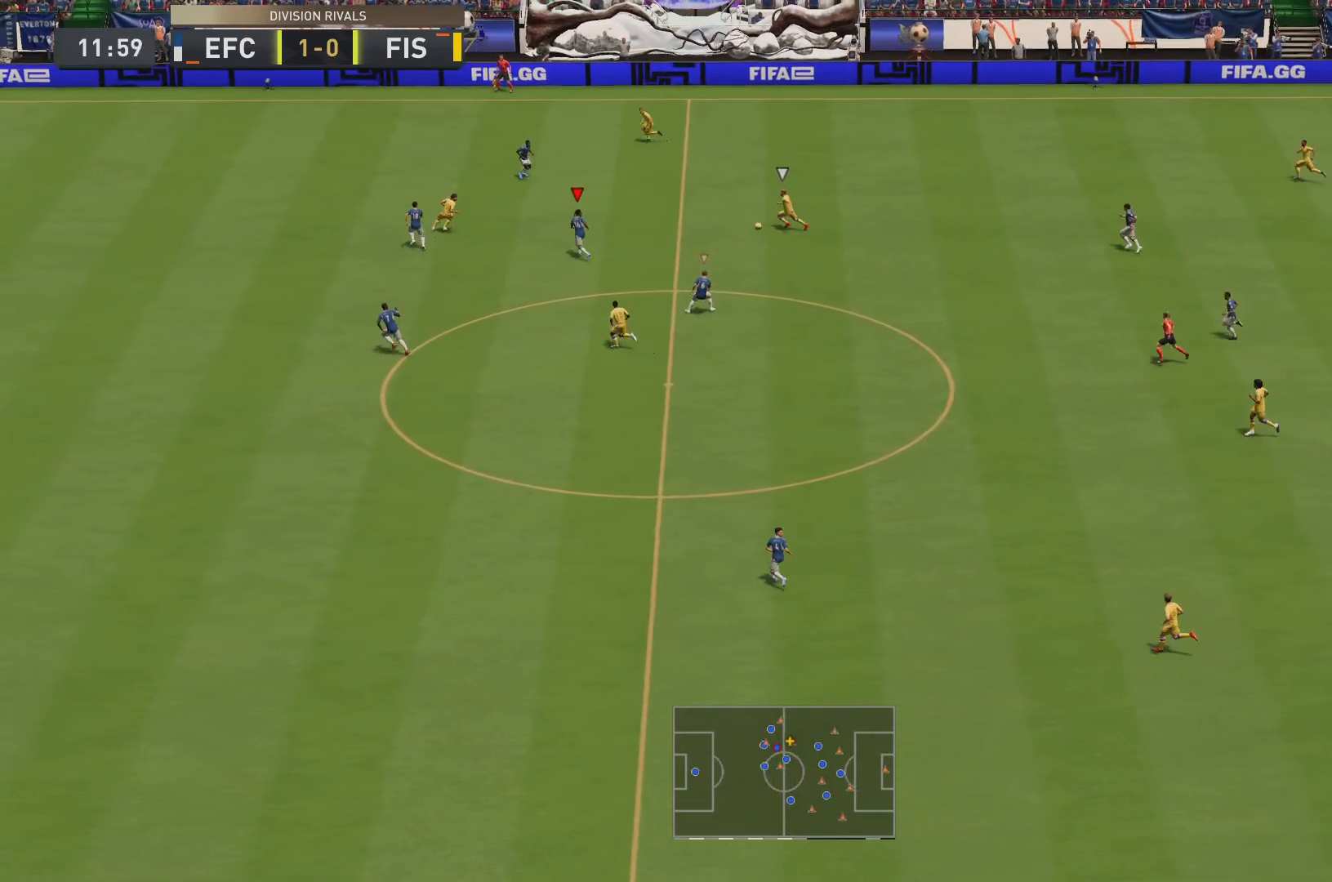
{"buttons": ["L2"], "left_stick": "center", "right_stick": "center", "events": [[284, "left_stick", "center"], [400, "R2", "up"], [450, "L2", "down"]]}
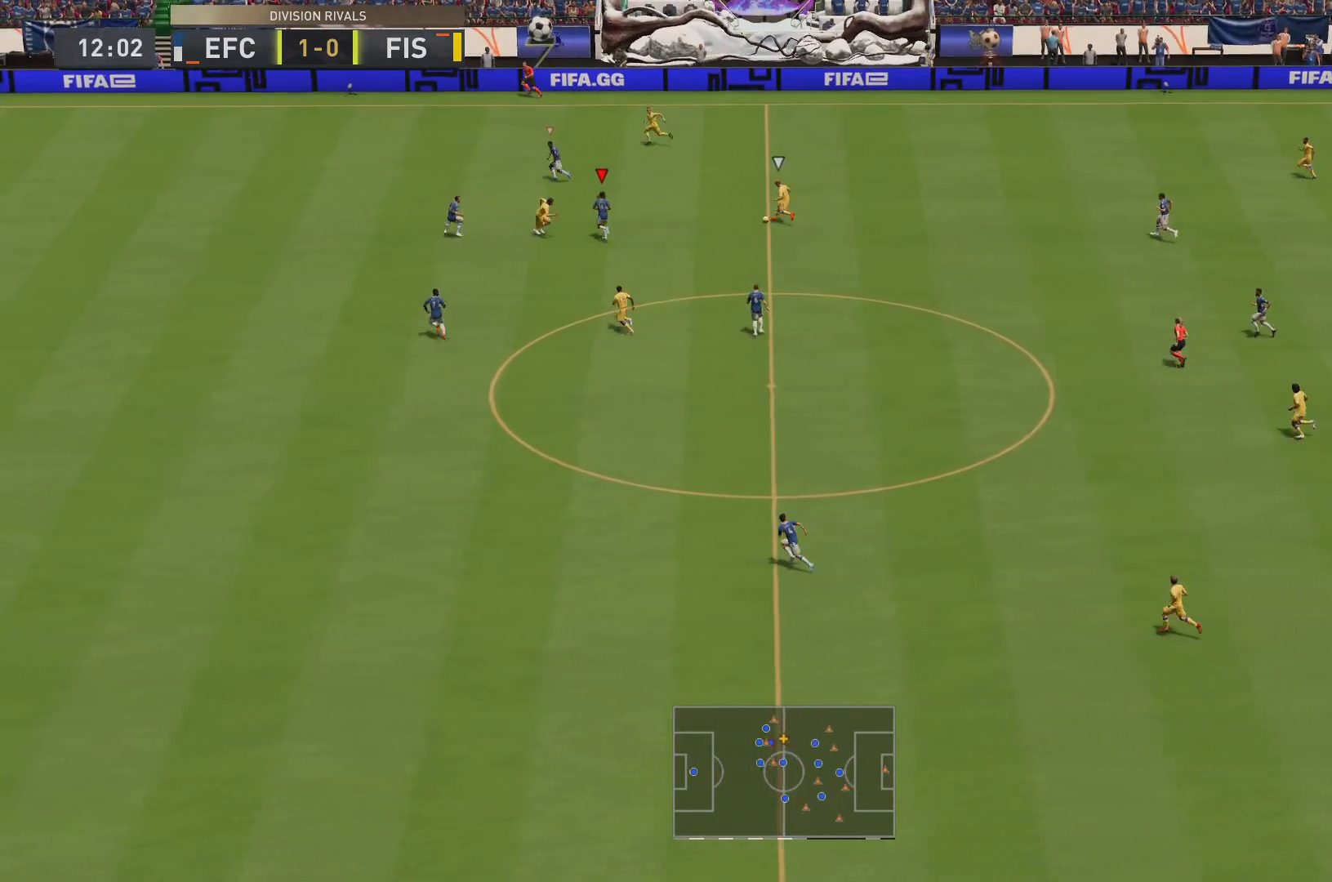
{"buttons": ["L2"], "left_stick": "down", "right_stick": "center", "events": [[17, "left_stick", "down"]]}
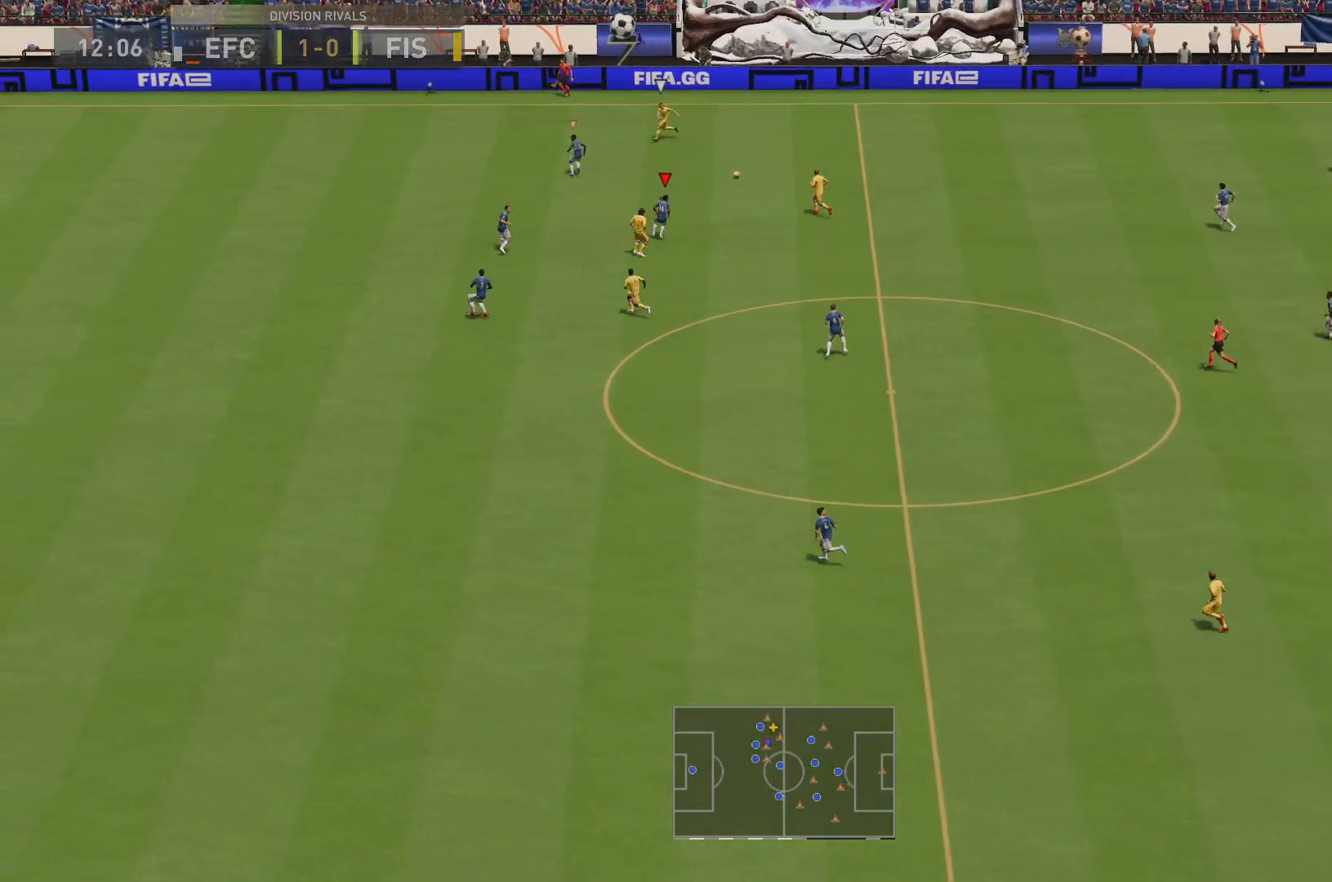
{"buttons": ["R2"], "left_stick": "left", "right_stick": "center", "events": [[117, "left_stick", "up-left"], [183, "R2", "down"], [300, "L2", "up"], [450, "left_stick", "left"]]}
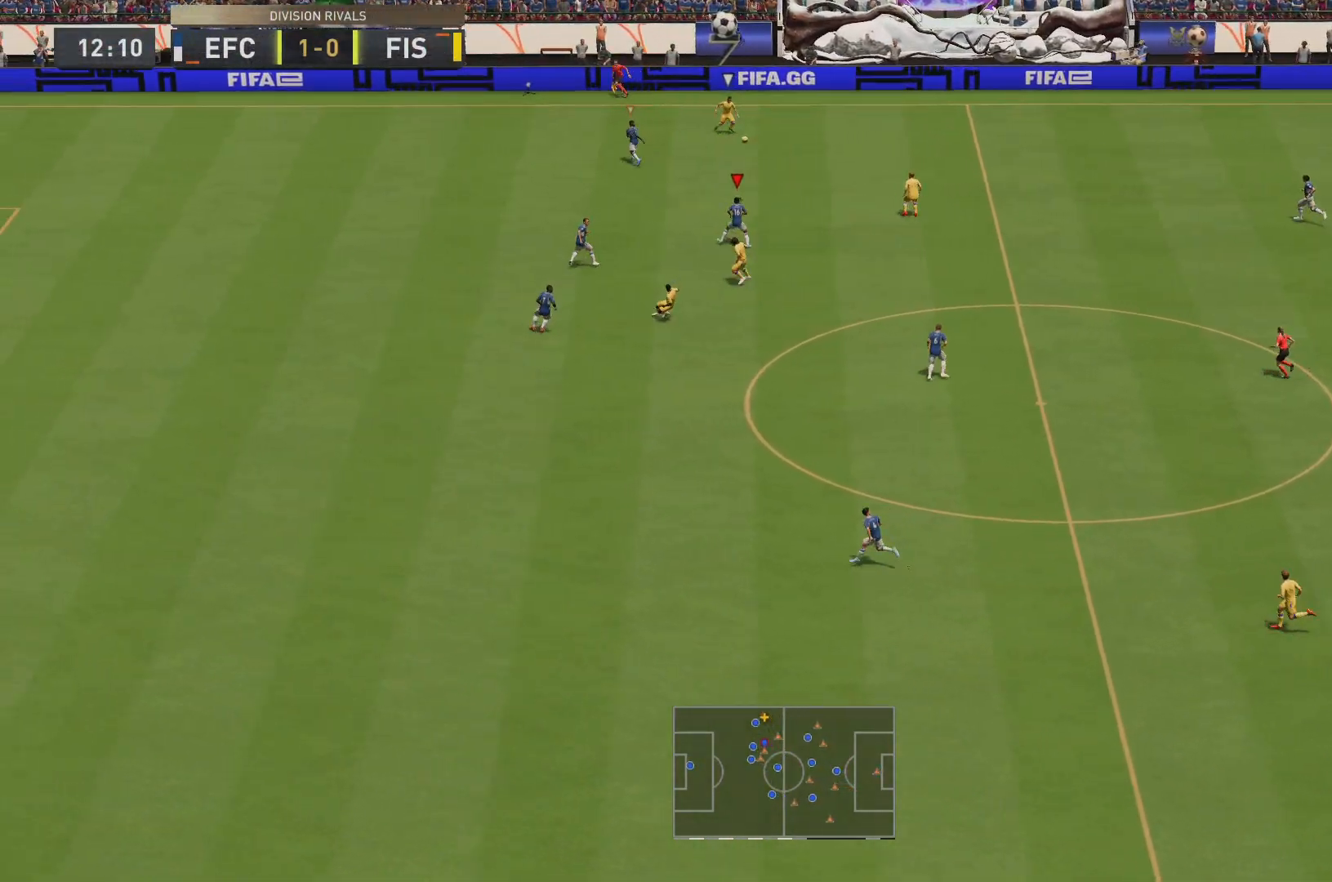
{"buttons": [], "left_stick": "left", "right_stick": "center", "events": [[167, "R2", "up"]]}
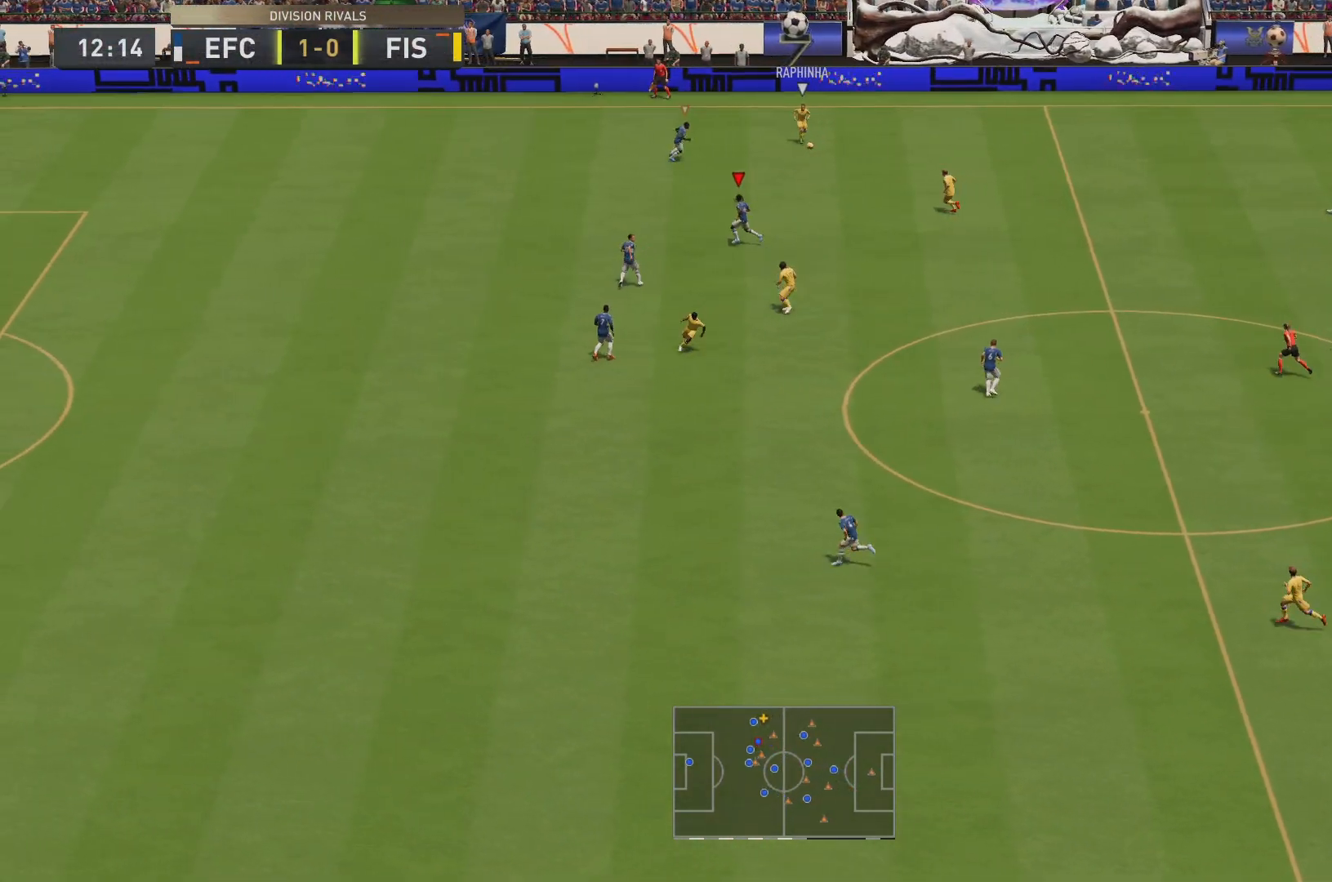
{"buttons": [], "left_stick": "down-right", "right_stick": "center", "events": [[33, "left_stick", "down"], [167, "left_stick", "down-right"], [334, "R2", "down"], [467, "R2", "up"]]}
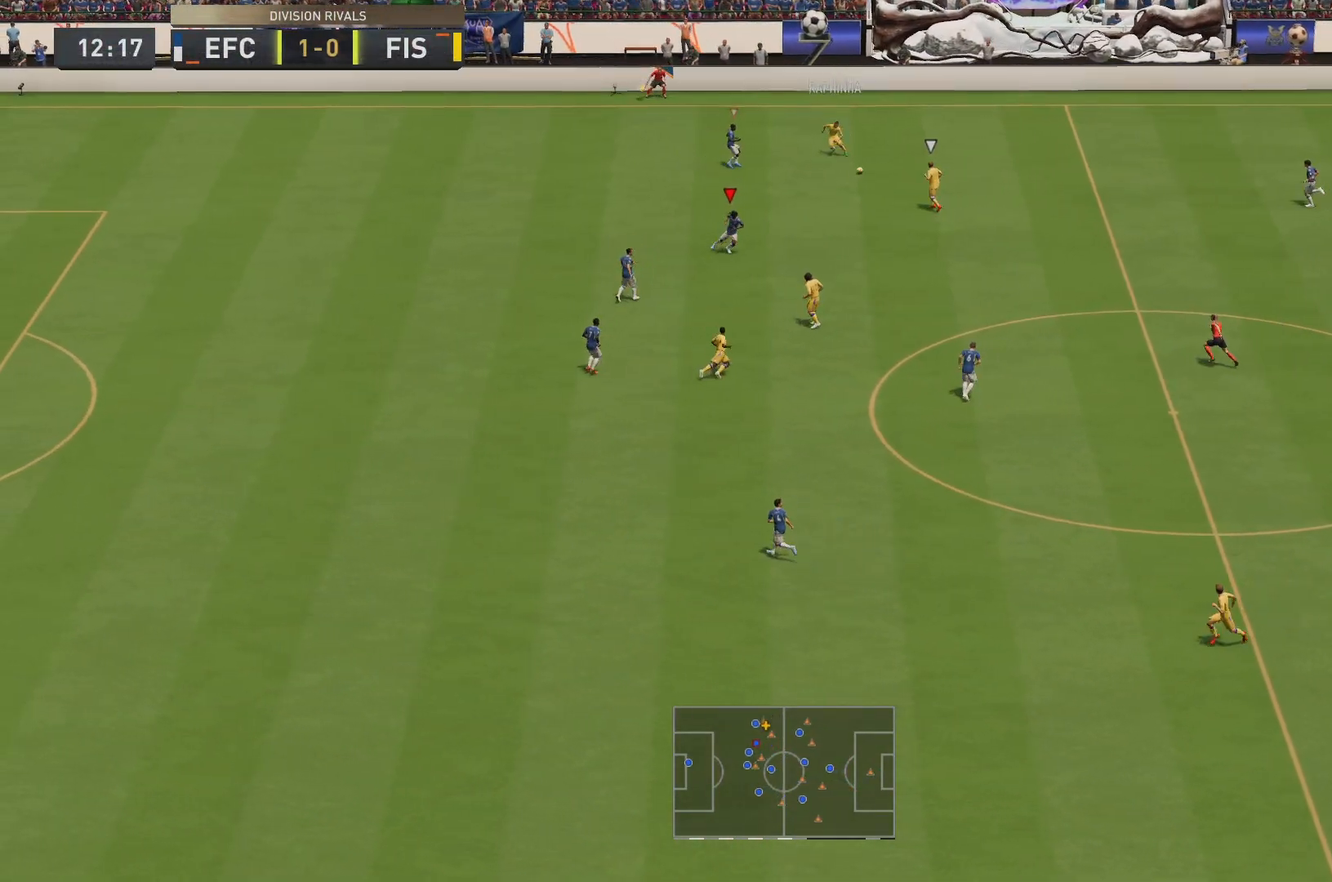
{"buttons": [], "left_stick": "down-right", "right_stick": "center", "events": []}
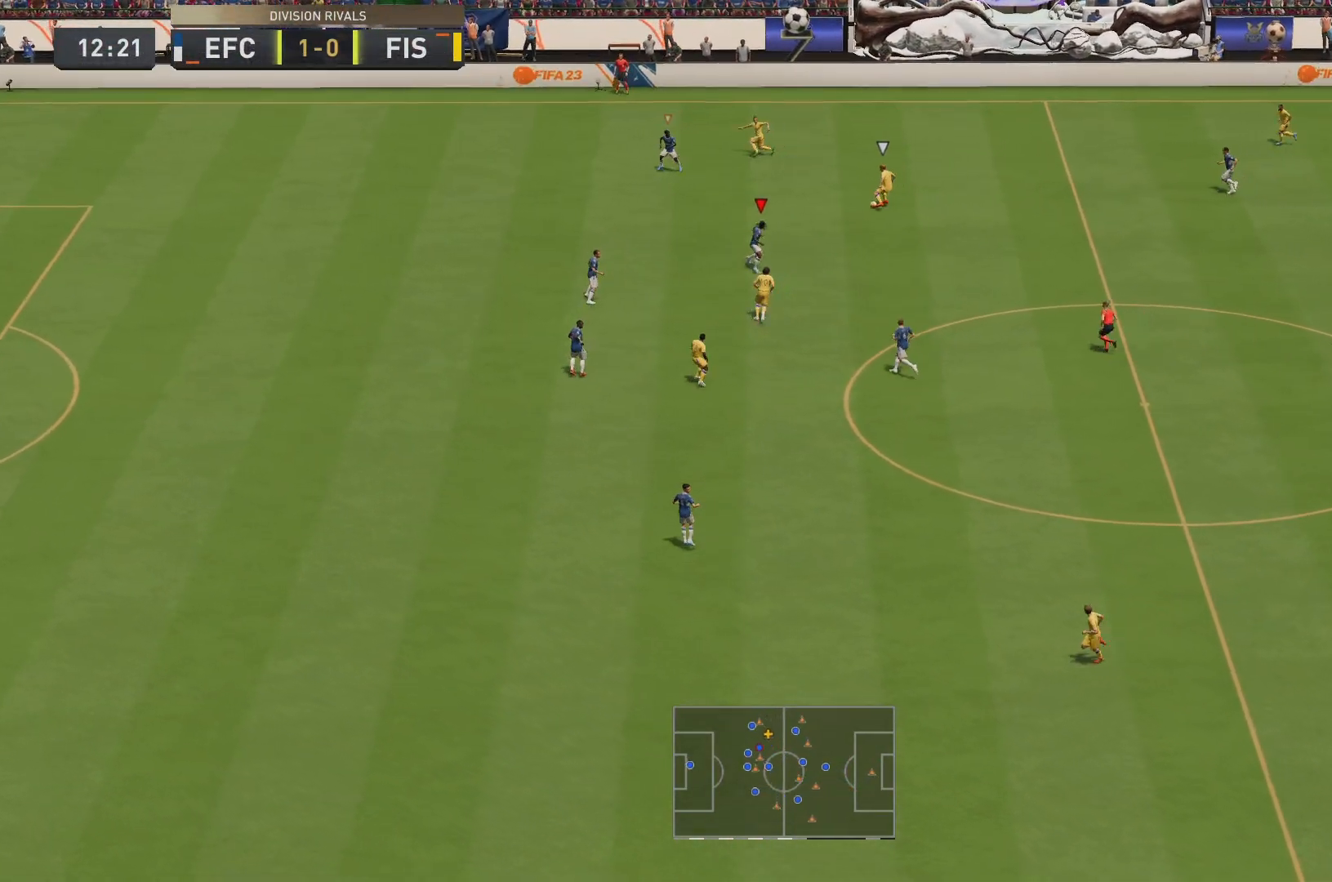
{"buttons": ["L2", "R2"], "left_stick": "up-left", "right_stick": "center", "events": [[50, "L2", "down"], [50, "left_stick", "left"], [267, "left_stick", "up-left"], [417, "R2", "down"]]}
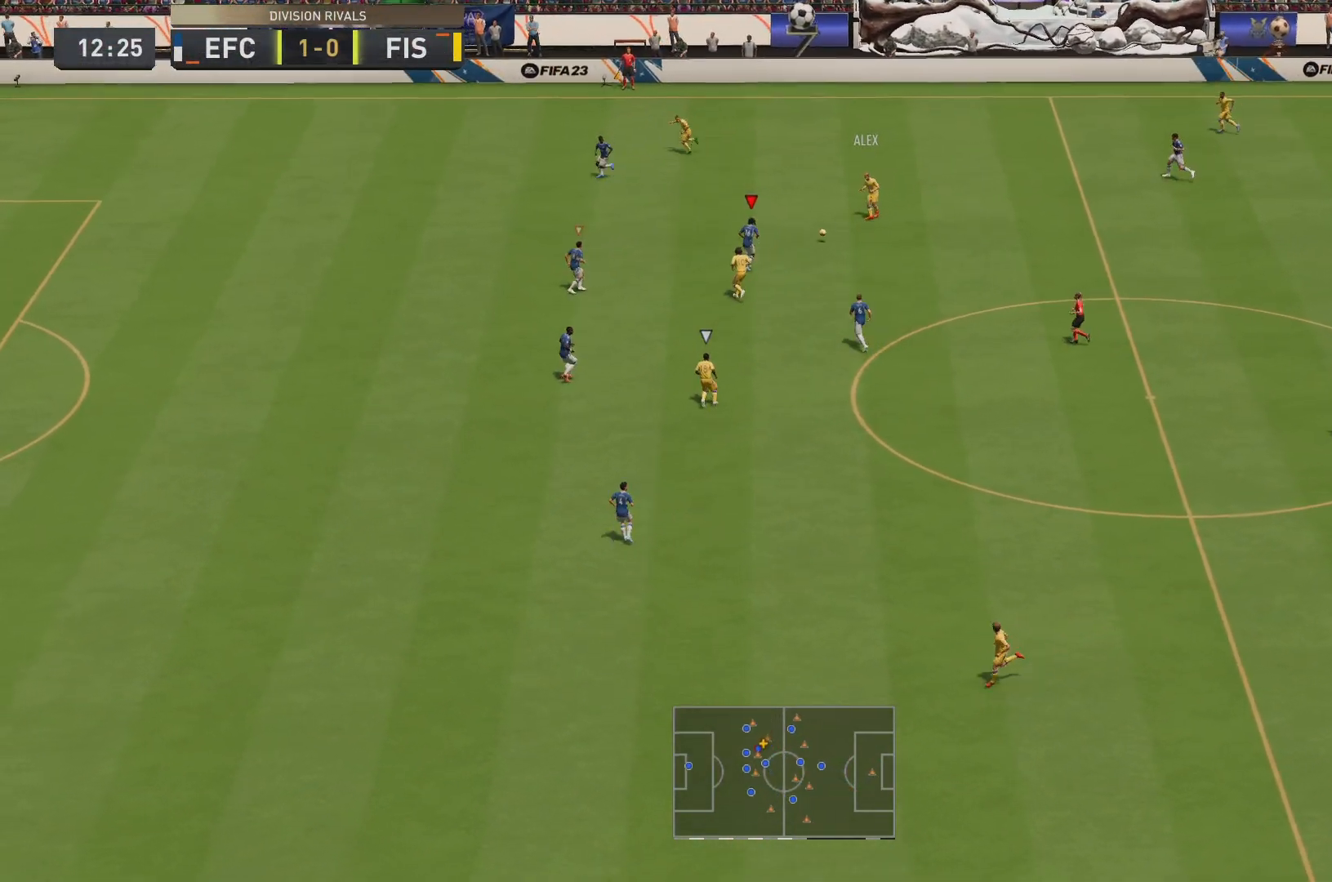
{"buttons": ["R2"], "left_stick": "down-left", "right_stick": "center", "events": [[50, "L2", "up"], [317, "left_stick", "down-left"]]}
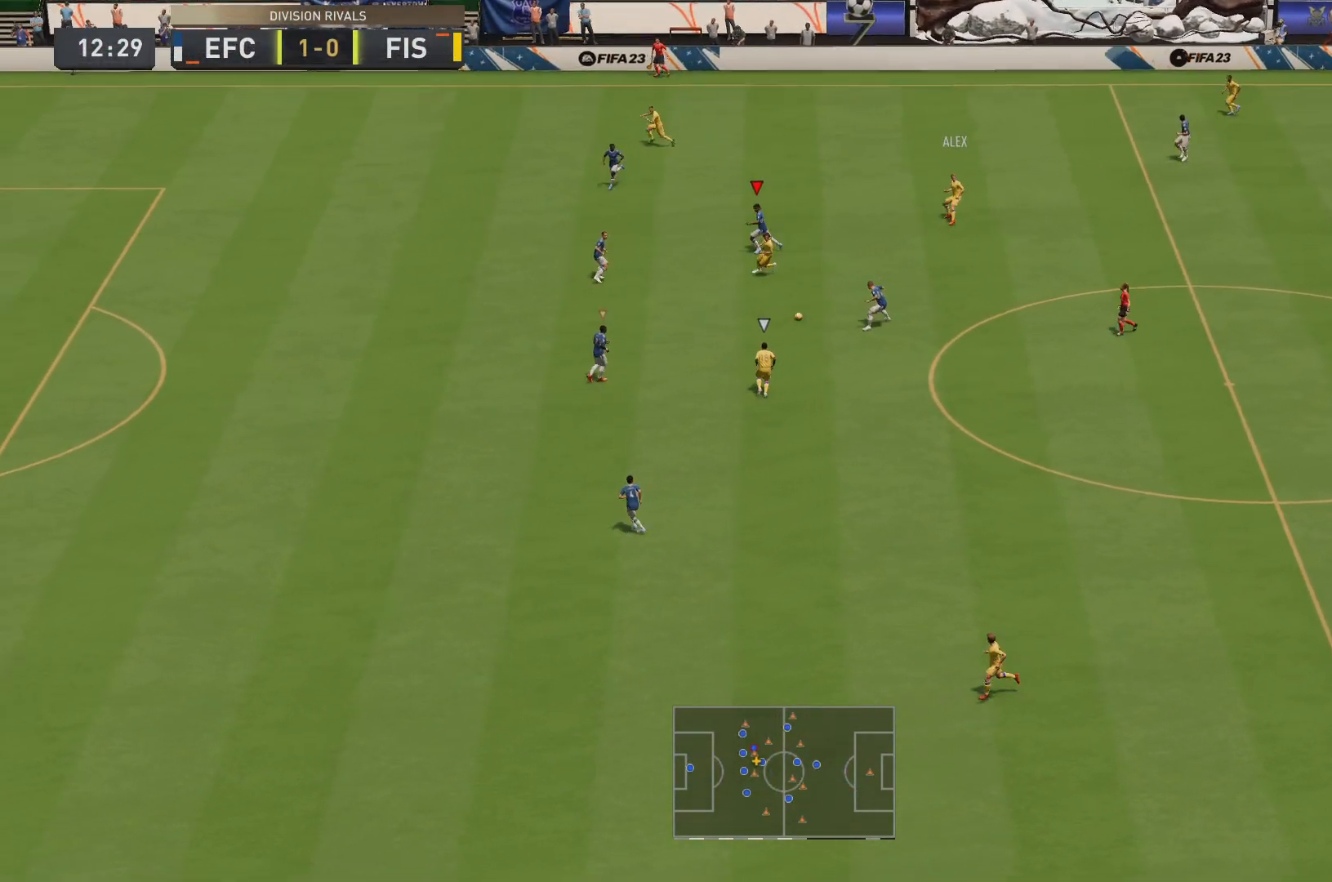
{"buttons": [], "left_stick": "down-left", "right_stick": "center", "events": [[167, "R2", "up"], [217, "R2", "down"], [284, "L1", "down"], [417, "L1", "up"], [500, "R2", "up"]]}
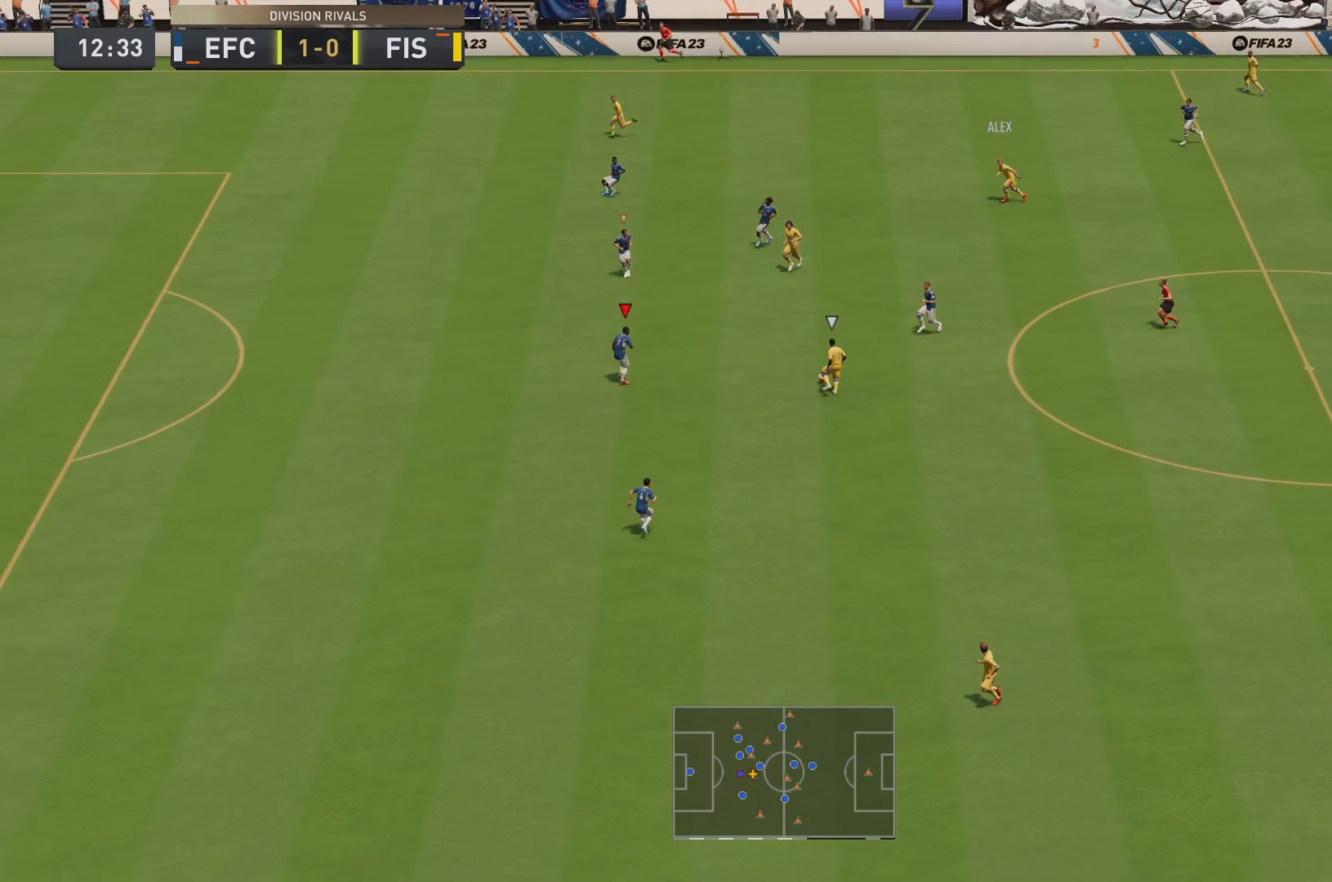
{"buttons": ["R2"], "left_stick": "left", "right_stick": "center", "events": [[84, "R2", "down"], [217, "L1", "down"], [284, "left_stick", "left"], [334, "L1", "up"]]}
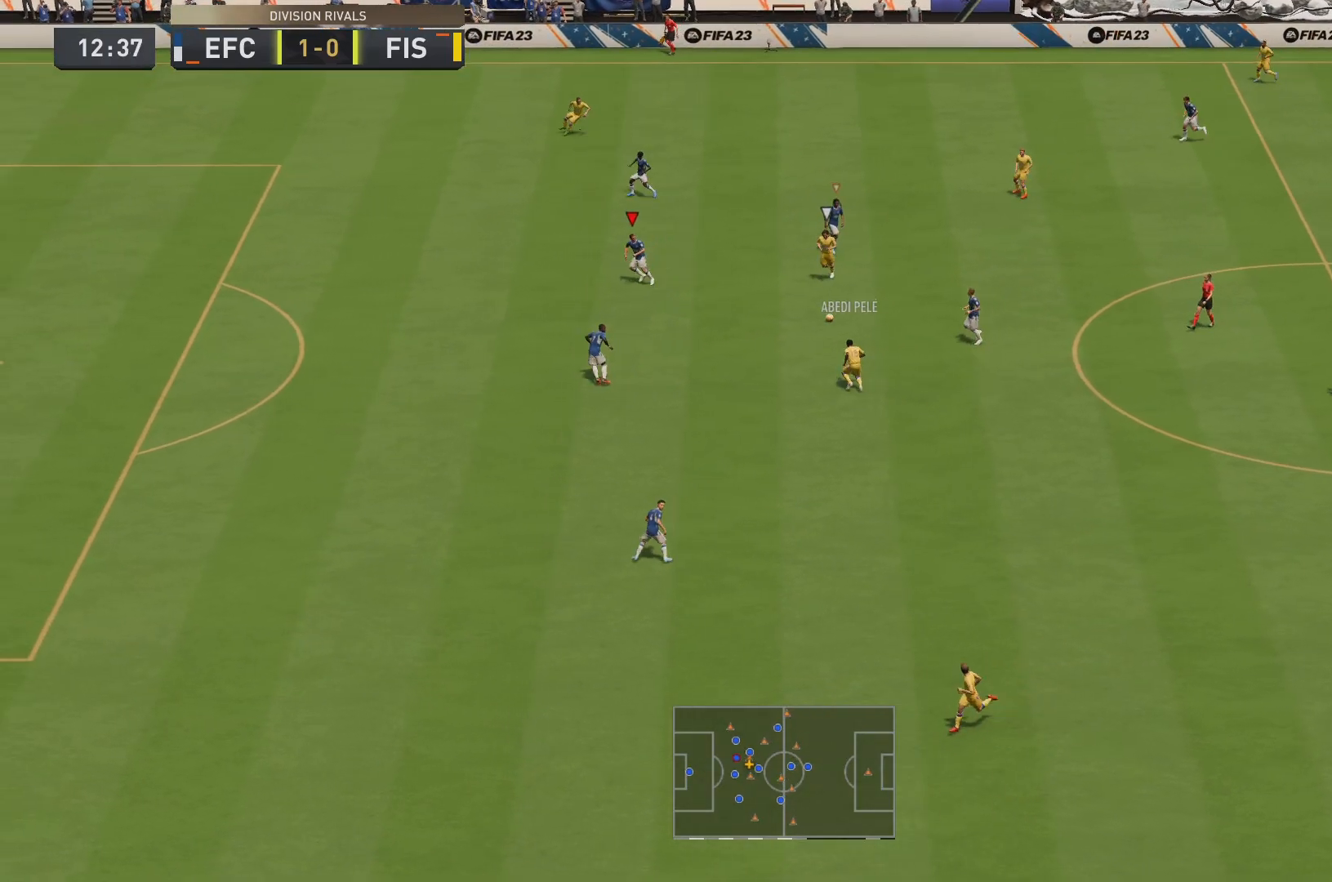
{"buttons": ["L1"], "left_stick": "down-left", "right_stick": "center", "events": [[167, "left_stick", "down-left"], [233, "R2", "up"], [500, "L1", "down"]]}
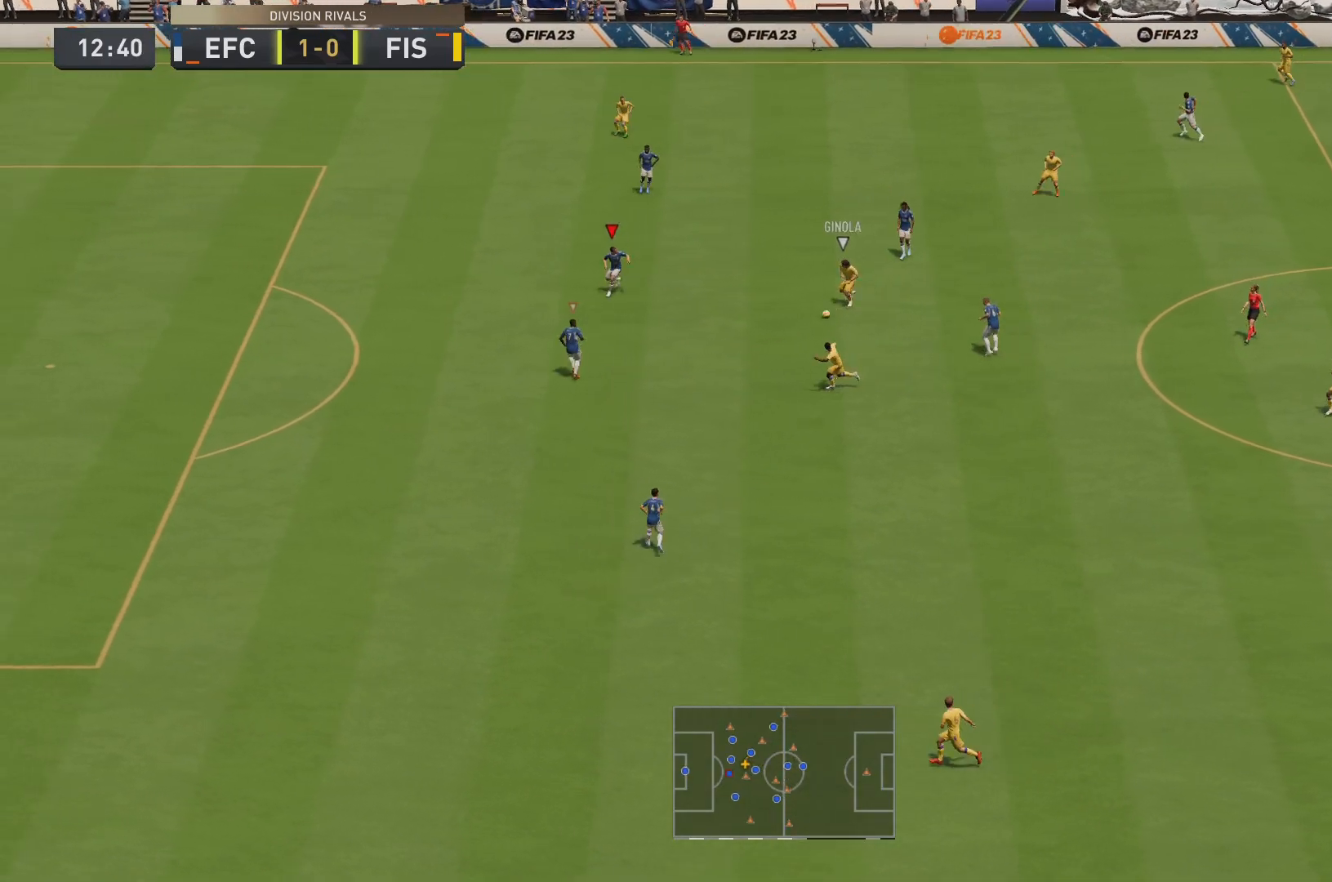
{"buttons": [], "left_stick": "center", "right_stick": "center", "events": [[101, "L1", "up"], [134, "left_stick", "down-right"], [301, "left_stick", "center"], [401, "L1", "down"], [501, "L1", "up"]]}
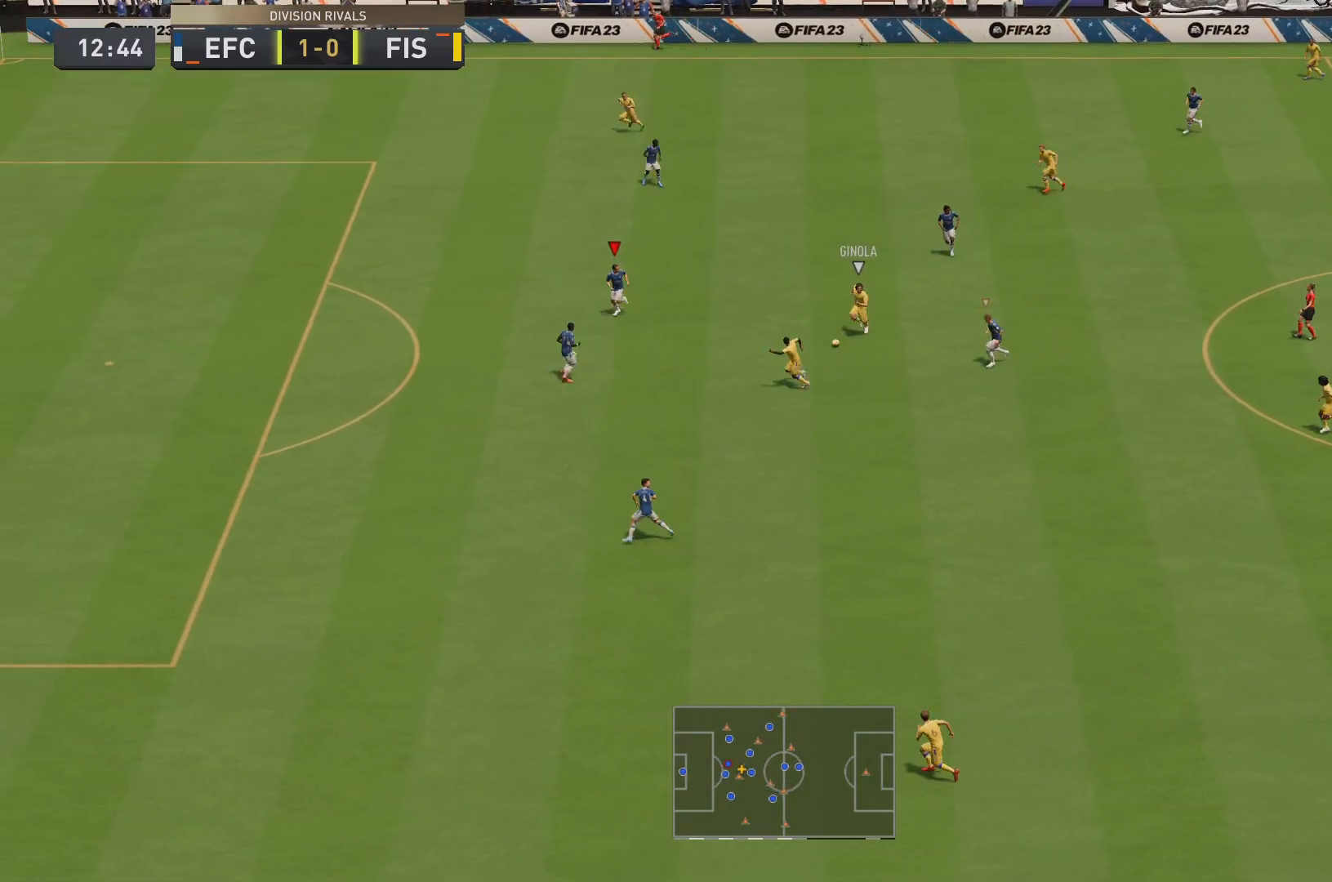
{"buttons": [], "left_stick": "center", "right_stick": "center", "events": []}
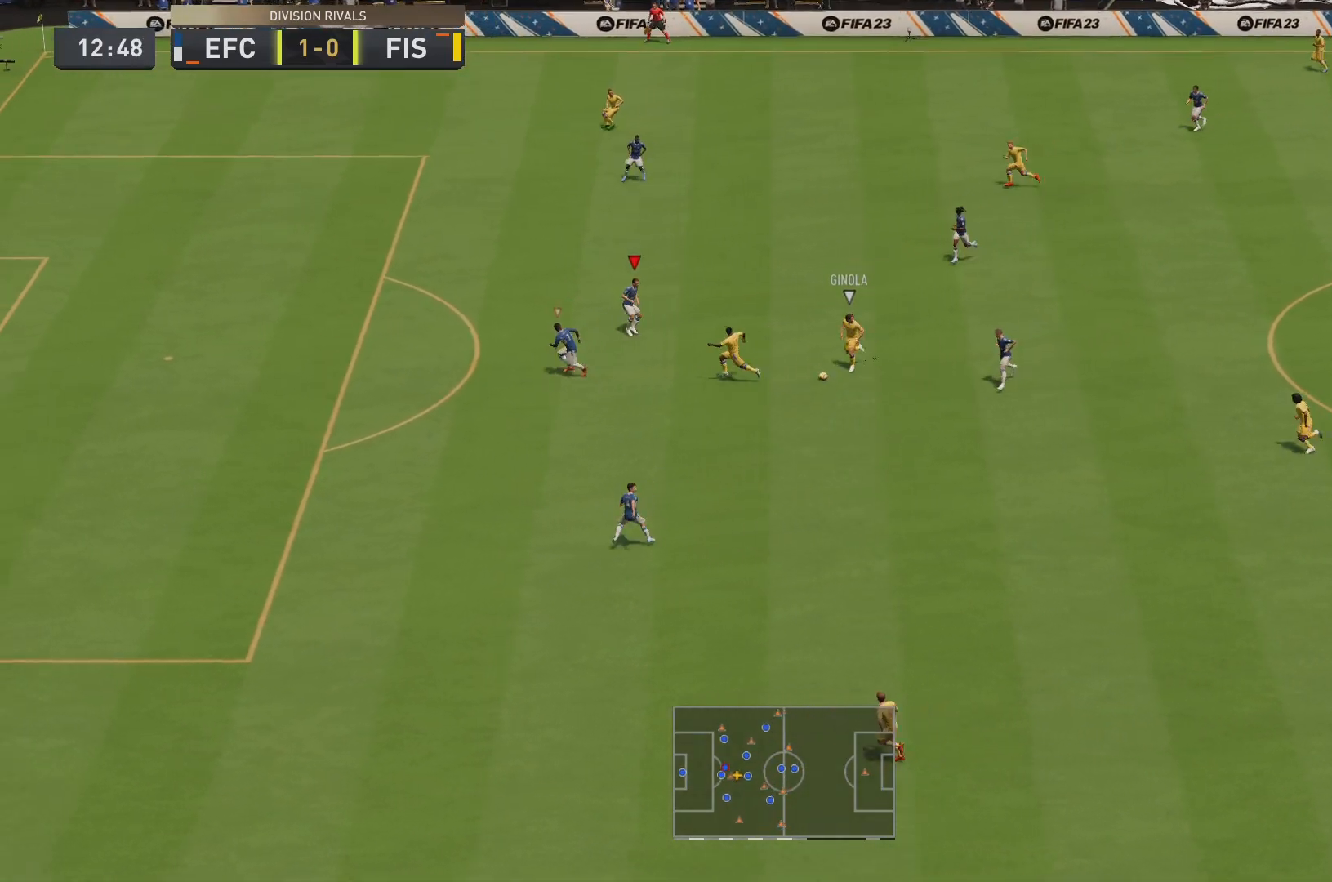
{"buttons": [], "left_stick": "down", "right_stick": "center", "events": [[301, "left_stick", "down-left"], [484, "left_stick", "down"]]}